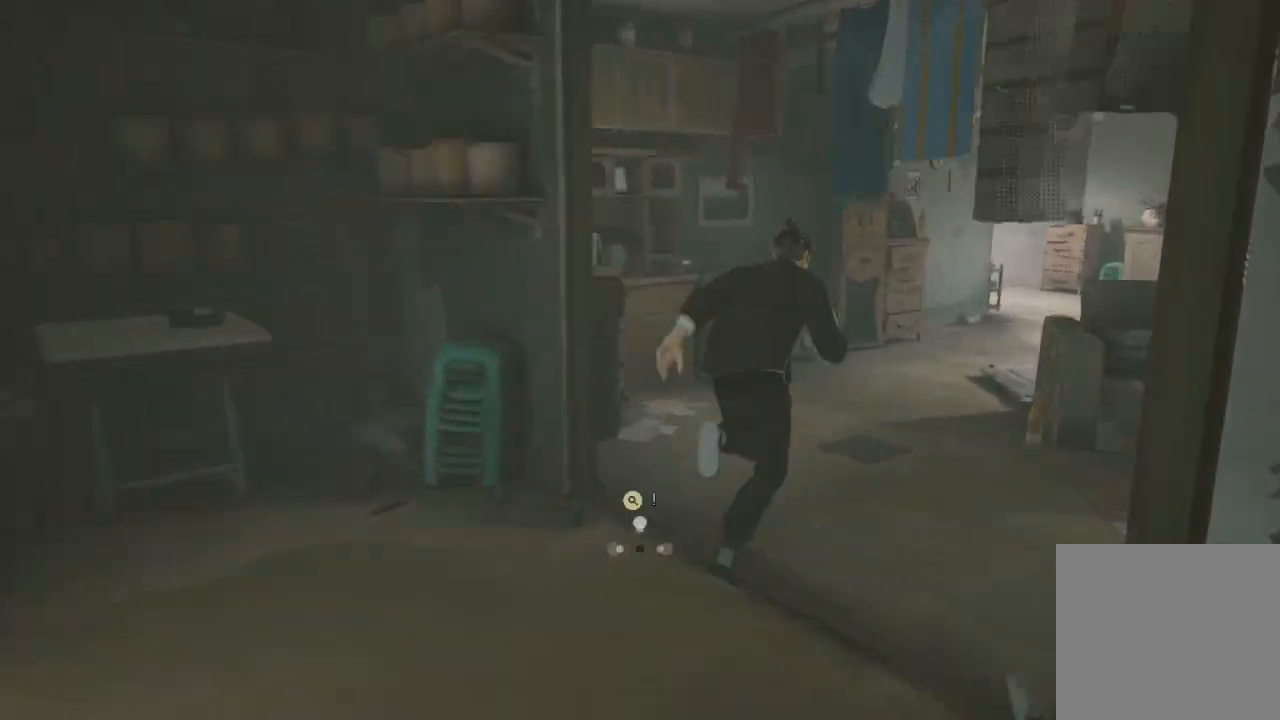
Gameplay with a controller (Xbox layout); each line is a JSON object with the inputs held at the frame after it. "events" lists button and stick changes between this image and that frame as [ms after this image, input, new state], when the widget could be followed in between.
{"buttons": ["R2"], "left_stick": "up-right", "right_stick": "left", "events": [[433, "right_stick", "left"]]}
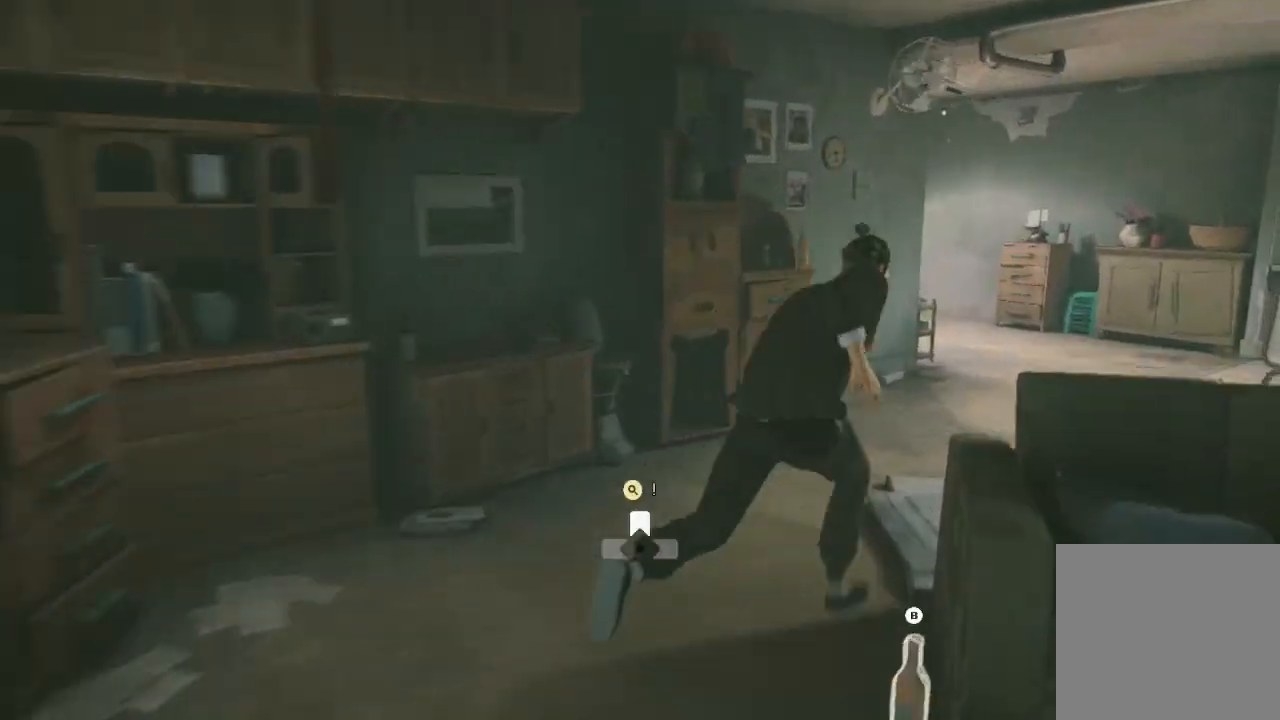
{"buttons": ["R2"], "left_stick": "up-right", "right_stick": "left", "events": []}
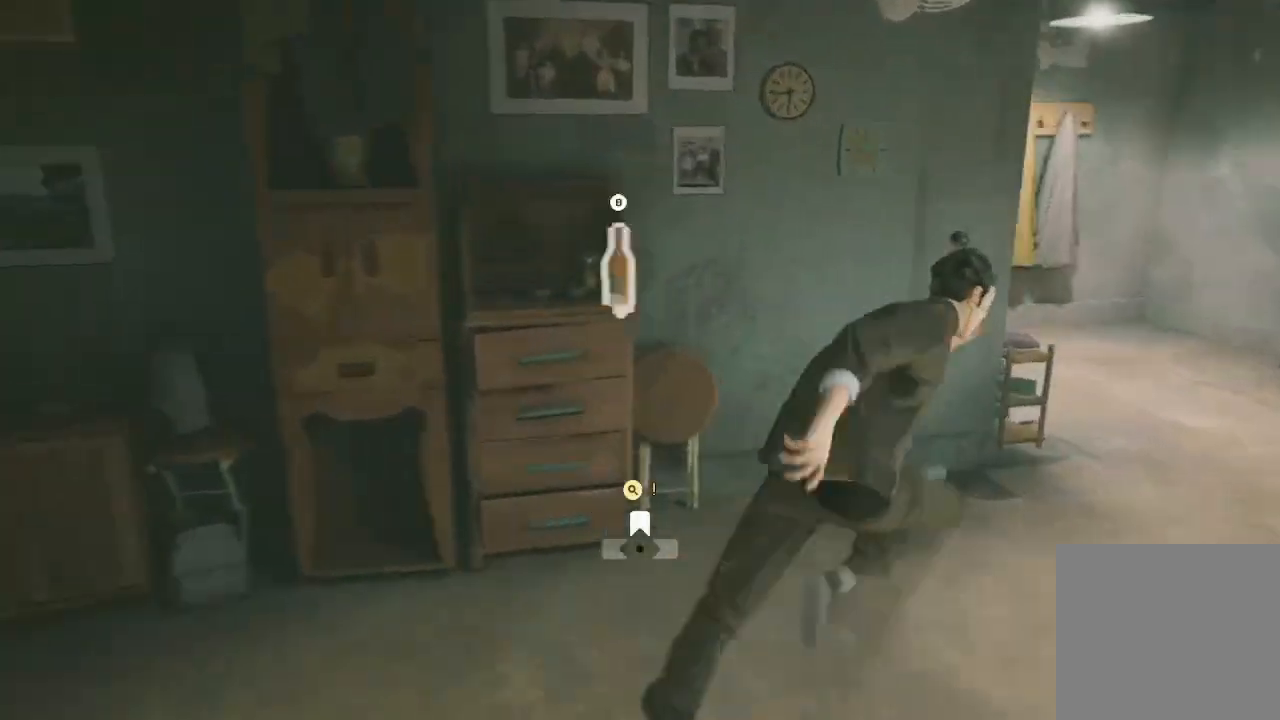
{"buttons": ["R2"], "left_stick": "up-right", "right_stick": "left", "events": []}
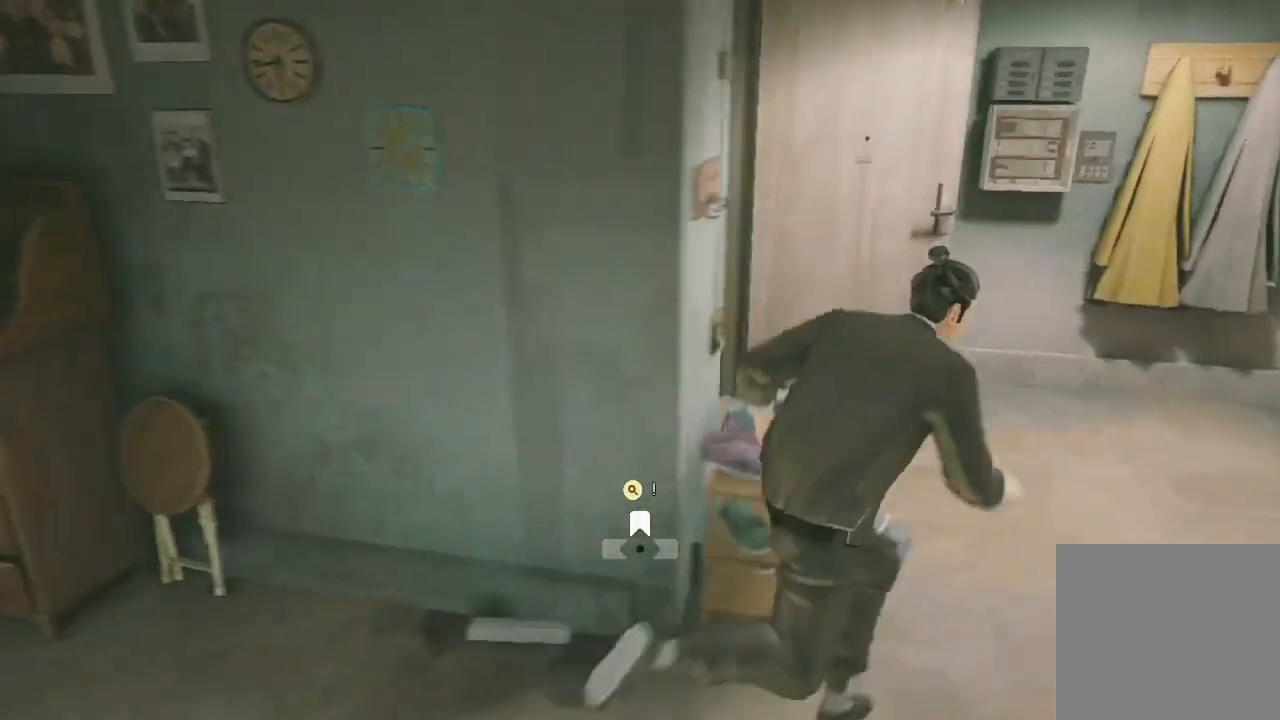
{"buttons": [], "left_stick": "center", "right_stick": "center", "events": [[67, "left_stick", "up"], [200, "left_stick", "up-left"], [400, "right_stick", "center"], [467, "R2", "up"], [467, "left_stick", "center"]]}
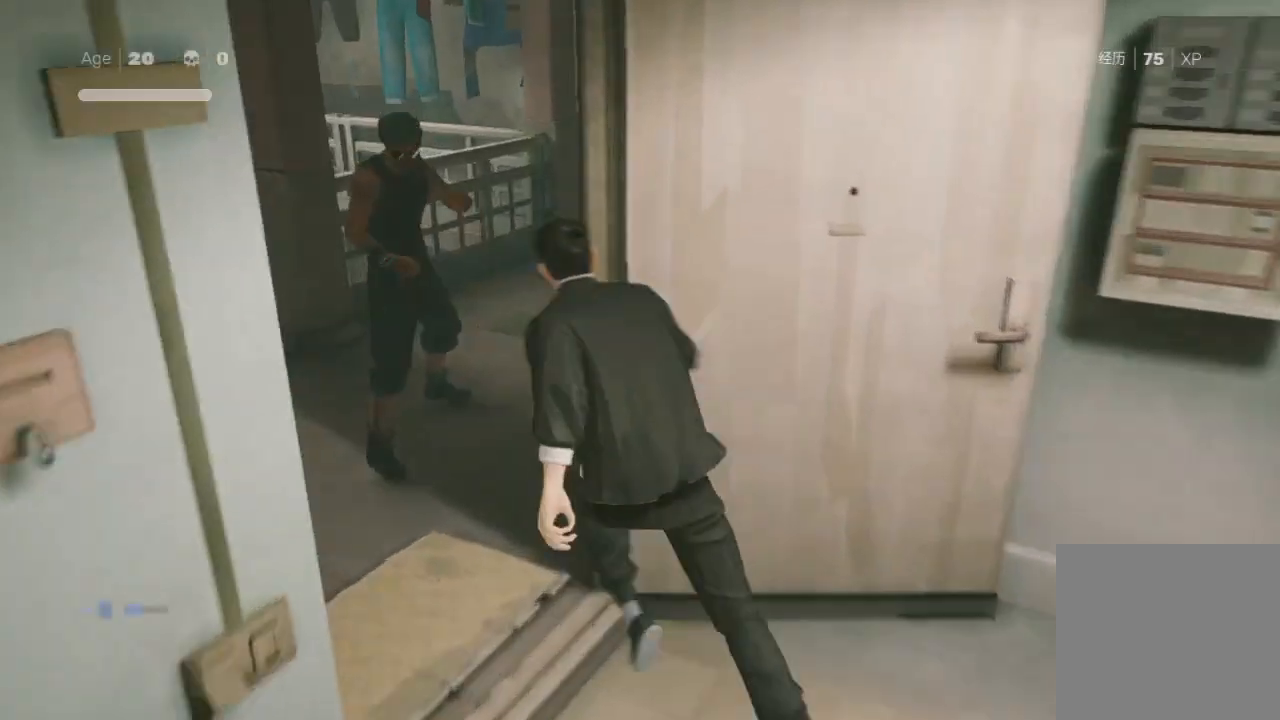
{"buttons": [], "left_stick": "center", "right_stick": "center", "events": [[33, "left_stick", "up"], [133, "left_stick", "center"], [200, "left_stick", "up"], [233, "Y", "down"], [367, "Y", "up"], [400, "left_stick", "center"]]}
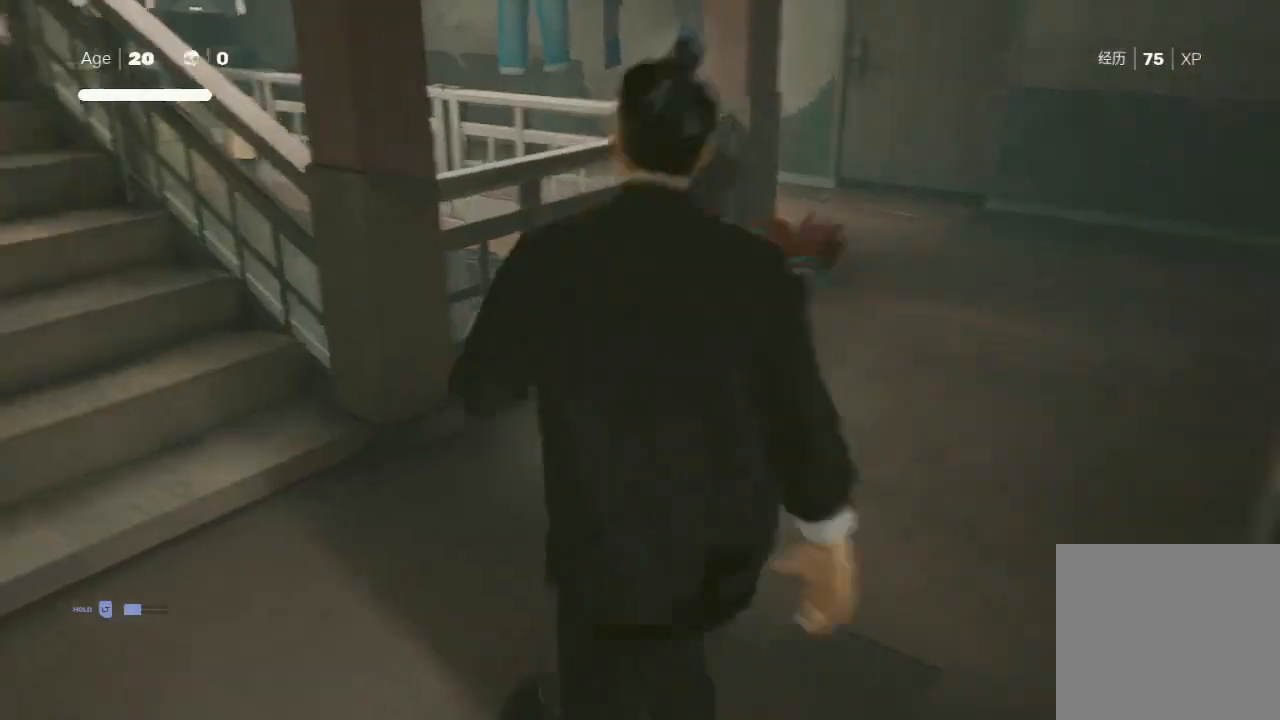
{"buttons": [], "left_stick": "up", "right_stick": "center", "events": [[100, "left_stick", "up"], [200, "left_stick", "down-right"], [333, "left_stick", "up-right"], [367, "X", "down"], [467, "X", "up"], [500, "left_stick", "up"]]}
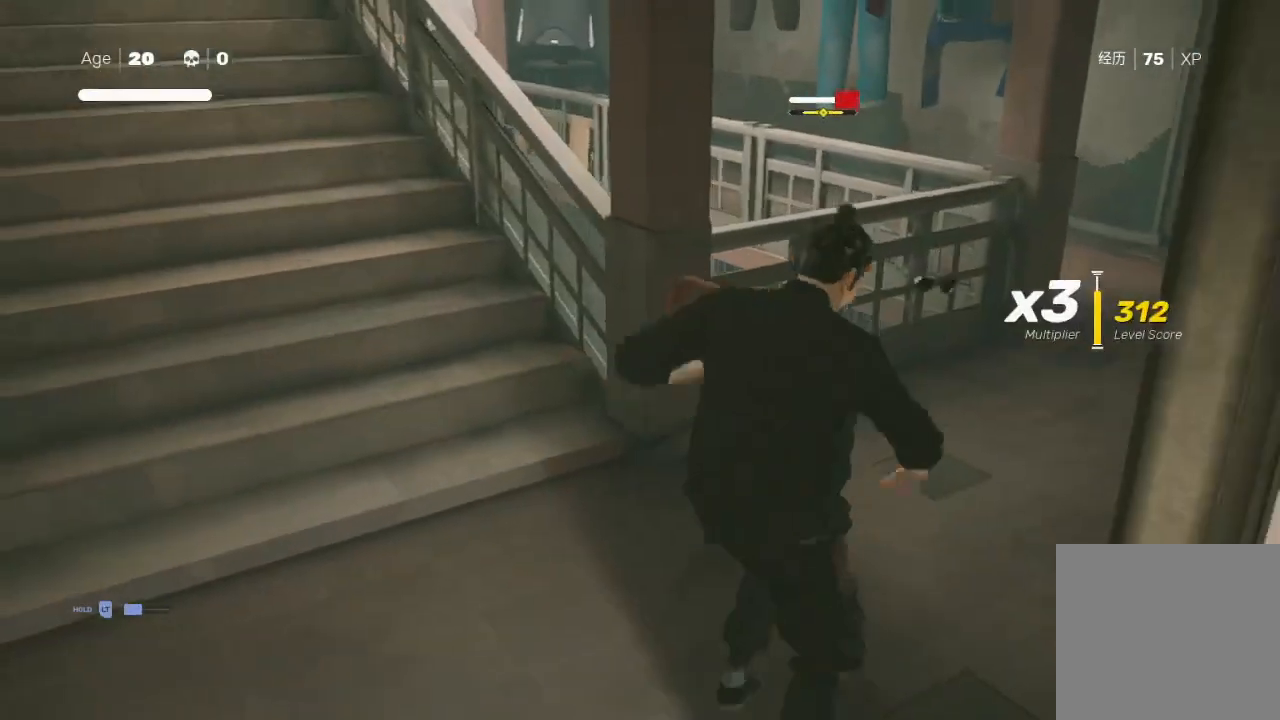
{"buttons": [], "left_stick": "up-right", "right_stick": "center", "events": [[33, "X", "down"], [100, "left_stick", "right"], [133, "X", "up"], [167, "X", "down"], [200, "left_stick", "up-right"], [233, "X", "up"], [333, "X", "down"], [367, "left_stick", "down-left"], [433, "X", "up"], [500, "left_stick", "up-right"]]}
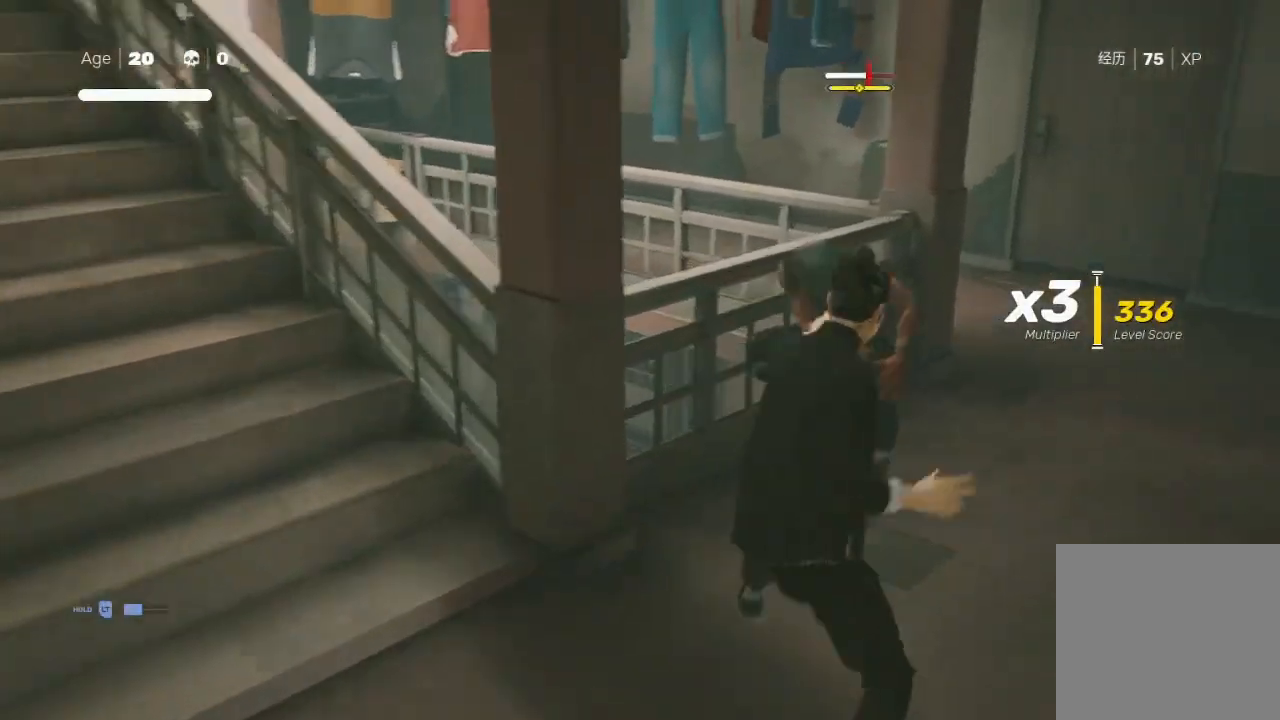
{"buttons": [], "left_stick": "down-left", "right_stick": "center", "events": [[33, "X", "down"], [133, "X", "up"], [133, "left_stick", "left"], [200, "X", "down"], [267, "X", "up"], [267, "left_stick", "up-right"], [333, "X", "down"], [400, "X", "up"], [433, "left_stick", "down-left"]]}
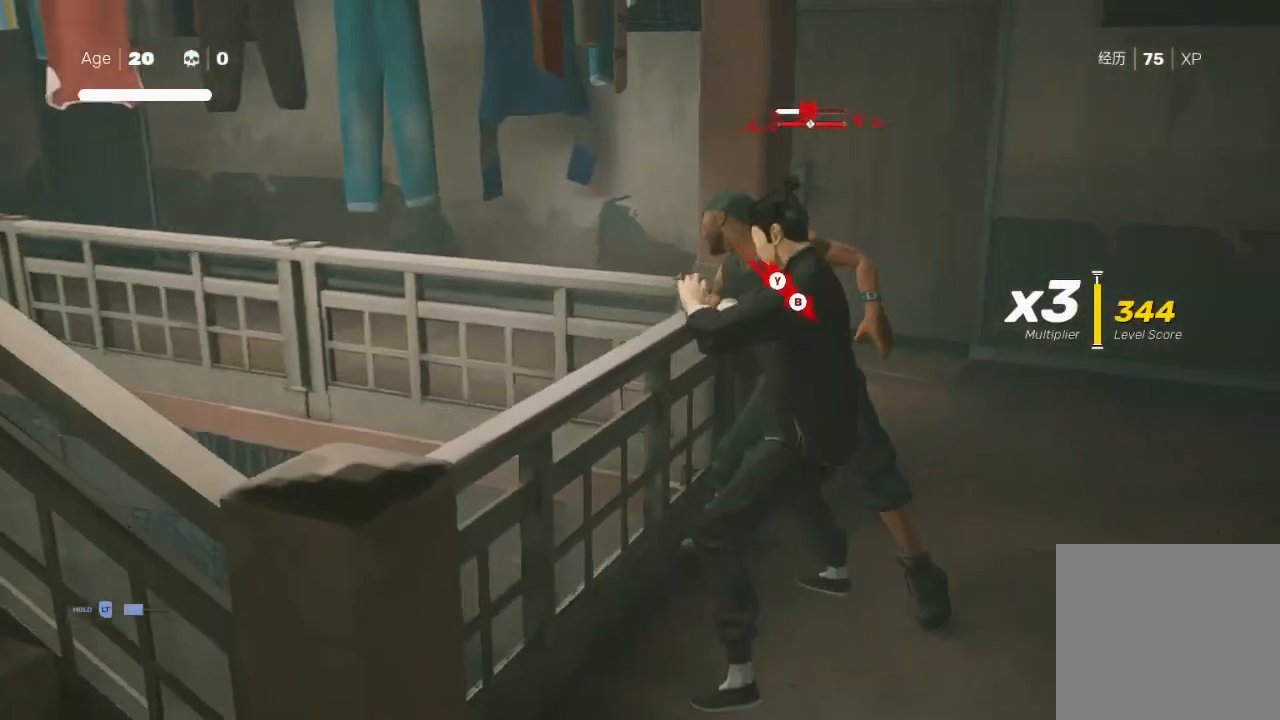
{"buttons": [], "left_stick": "right", "right_stick": "center", "events": [[33, "left_stick", "up-right"], [67, "B", "down"], [67, "Y", "down"], [167, "Y", "up"], [200, "B", "up"], [267, "B", "down"], [267, "Y", "down"], [367, "B", "up"], [367, "Y", "up"], [467, "left_stick", "right"]]}
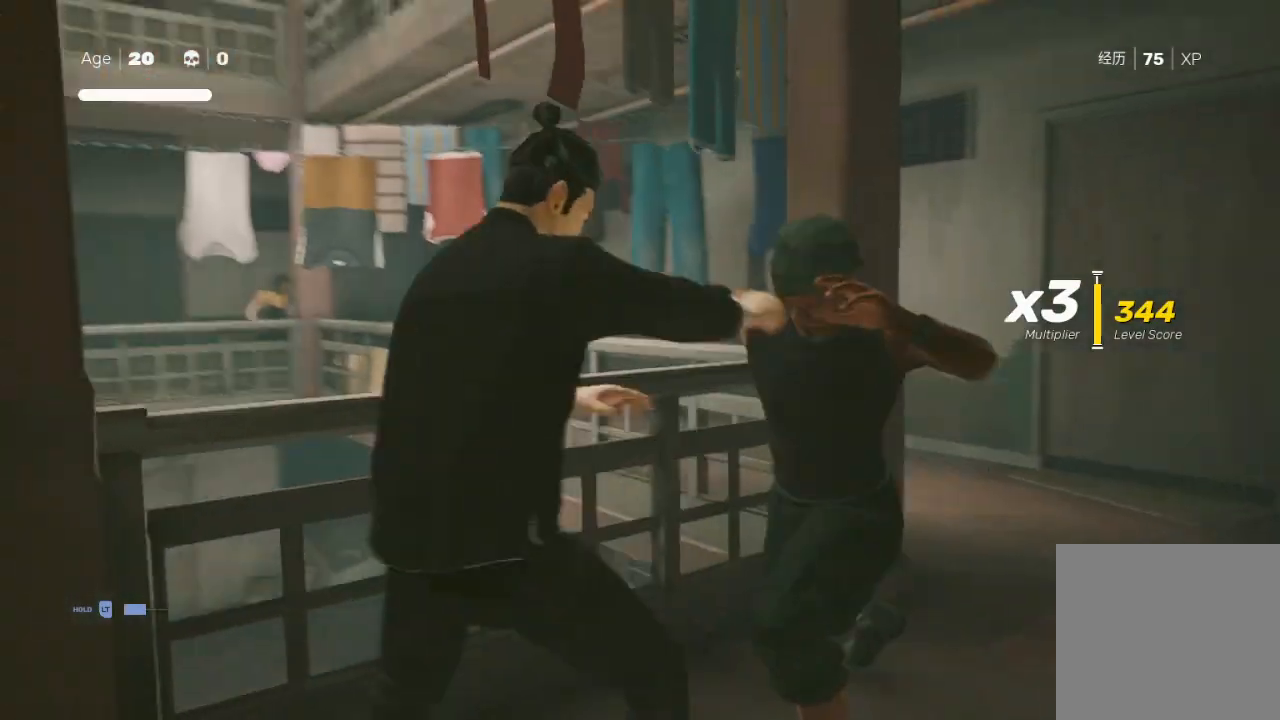
{"buttons": [], "left_stick": "center", "right_stick": "center", "events": [[167, "left_stick", "center"]]}
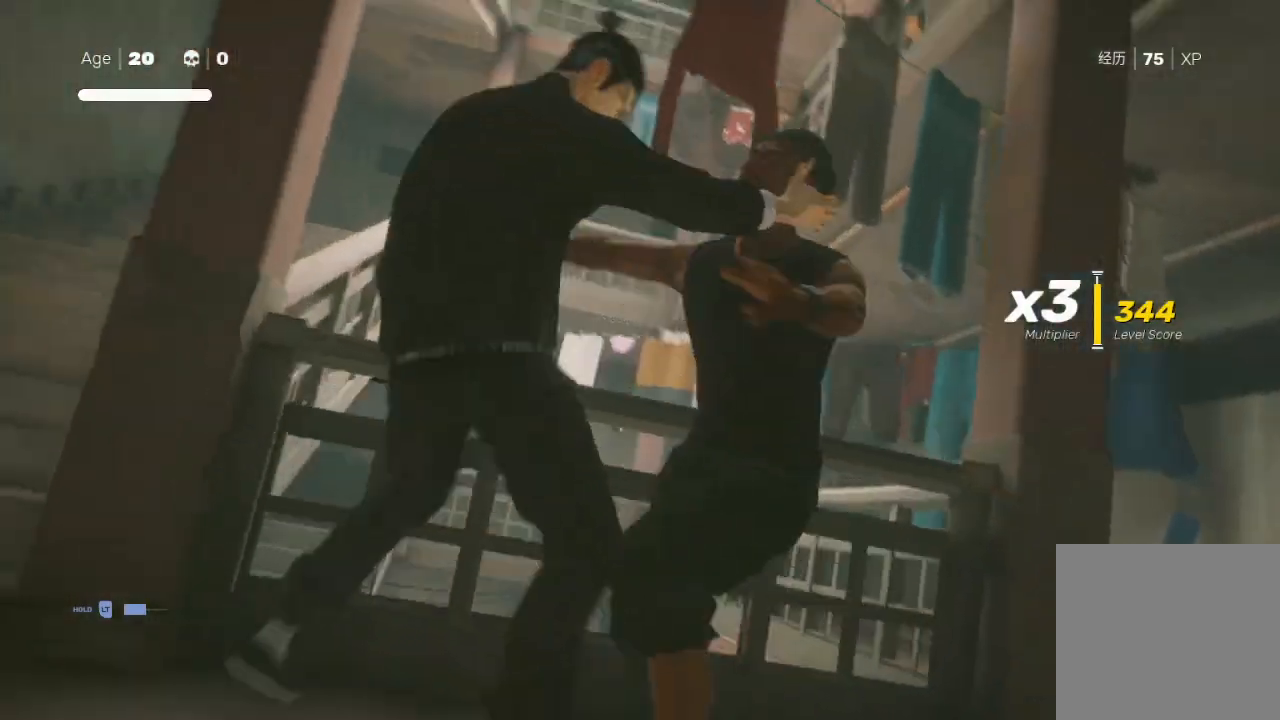
{"buttons": [], "left_stick": "right", "right_stick": "center", "events": [[33, "right_stick", "down-right"], [333, "left_stick", "right"], [433, "right_stick", "center"]]}
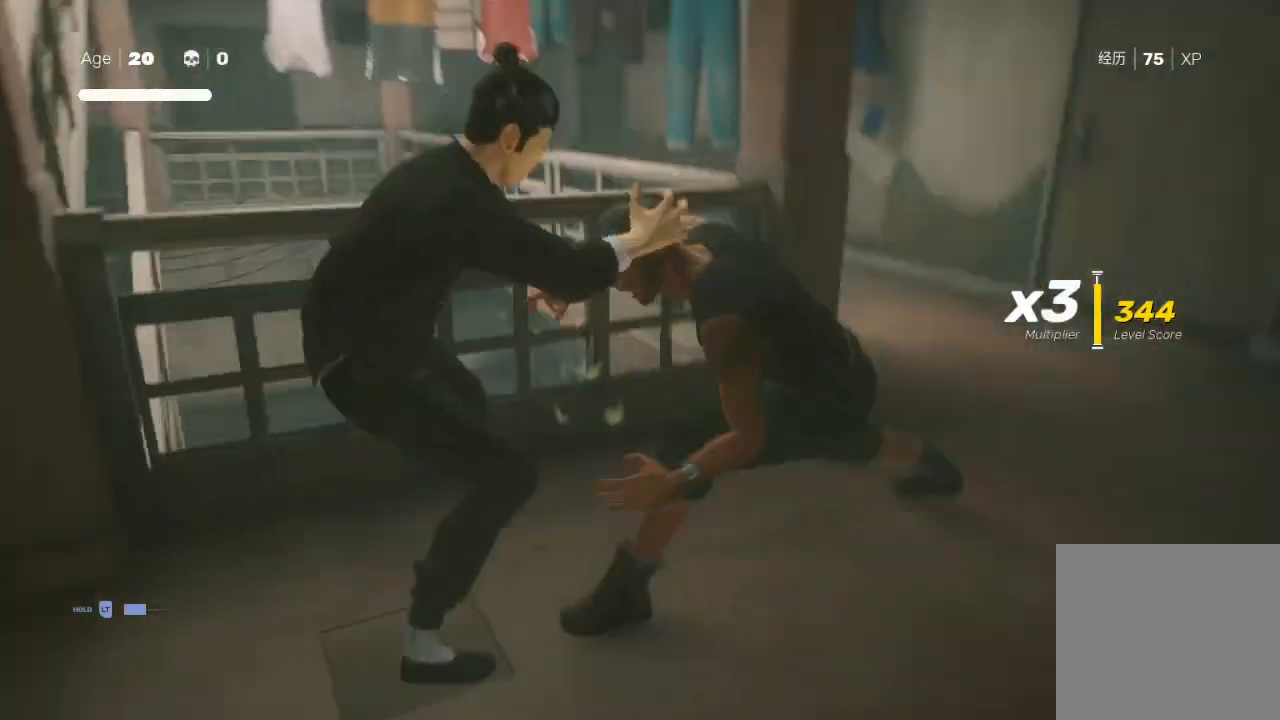
{"buttons": [], "left_stick": "right", "right_stick": "center", "events": []}
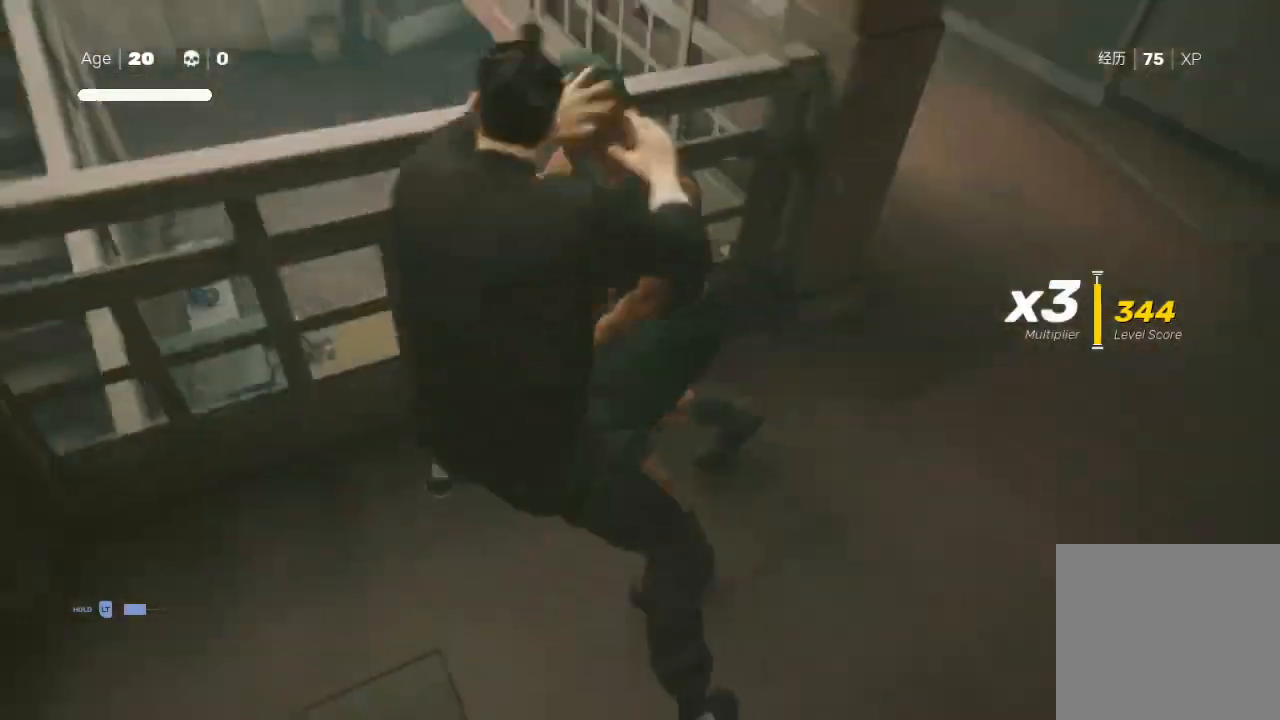
{"buttons": ["R2"], "left_stick": "right", "right_stick": "center", "events": [[500, "R2", "down"]]}
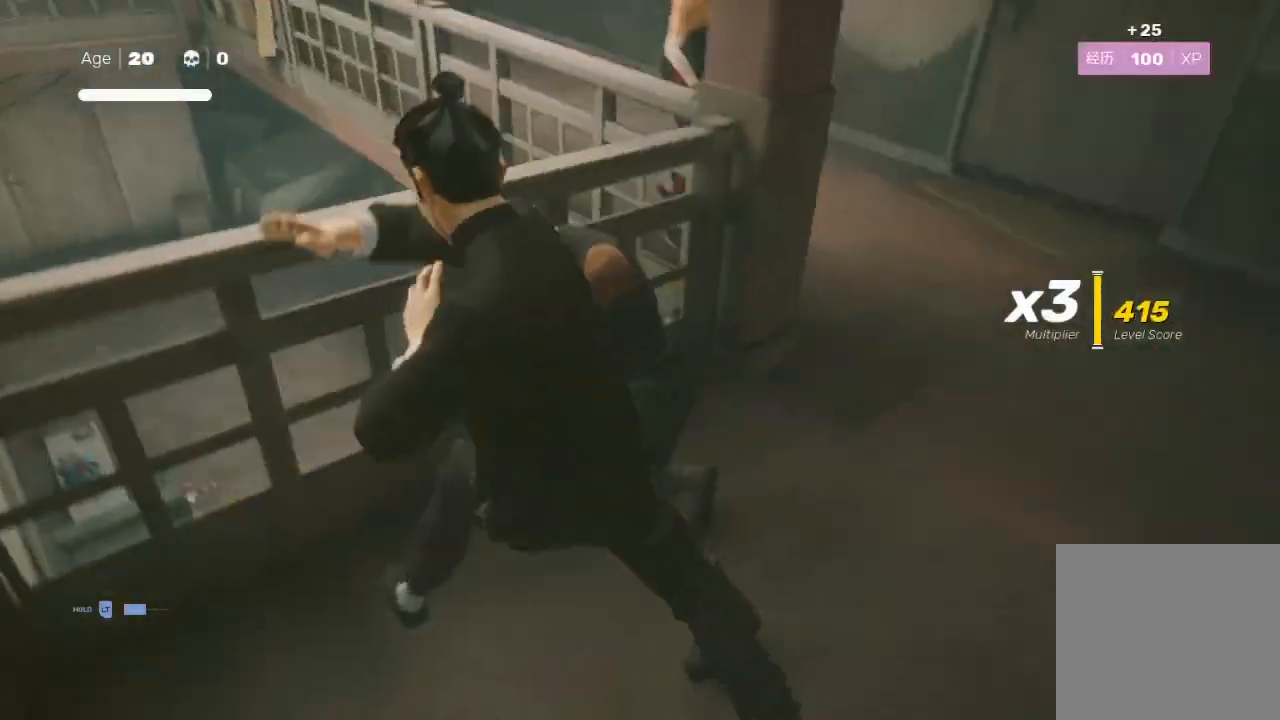
{"buttons": ["R2"], "left_stick": "up-right", "right_stick": "center", "events": [[267, "left_stick", "up-right"]]}
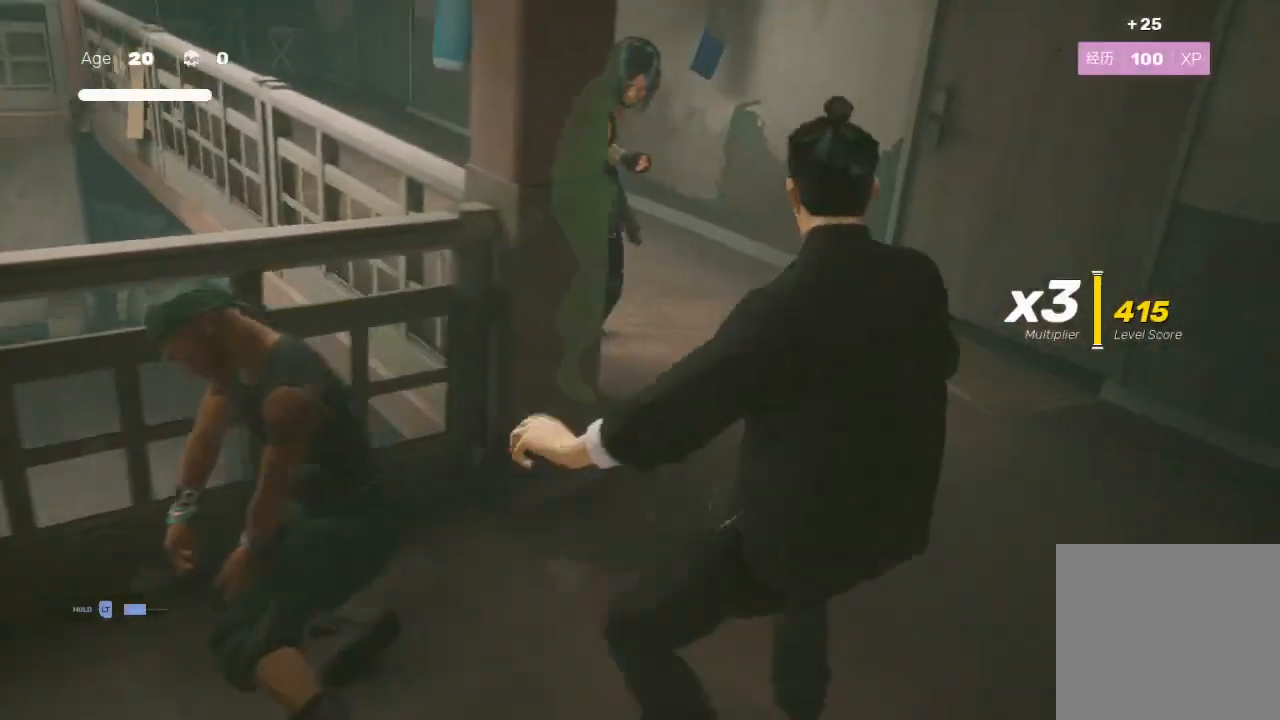
{"buttons": ["Y"], "left_stick": "up", "right_stick": "center", "events": [[67, "left_stick", "center"], [133, "R2", "up"], [167, "left_stick", "up"], [367, "Y", "down"]]}
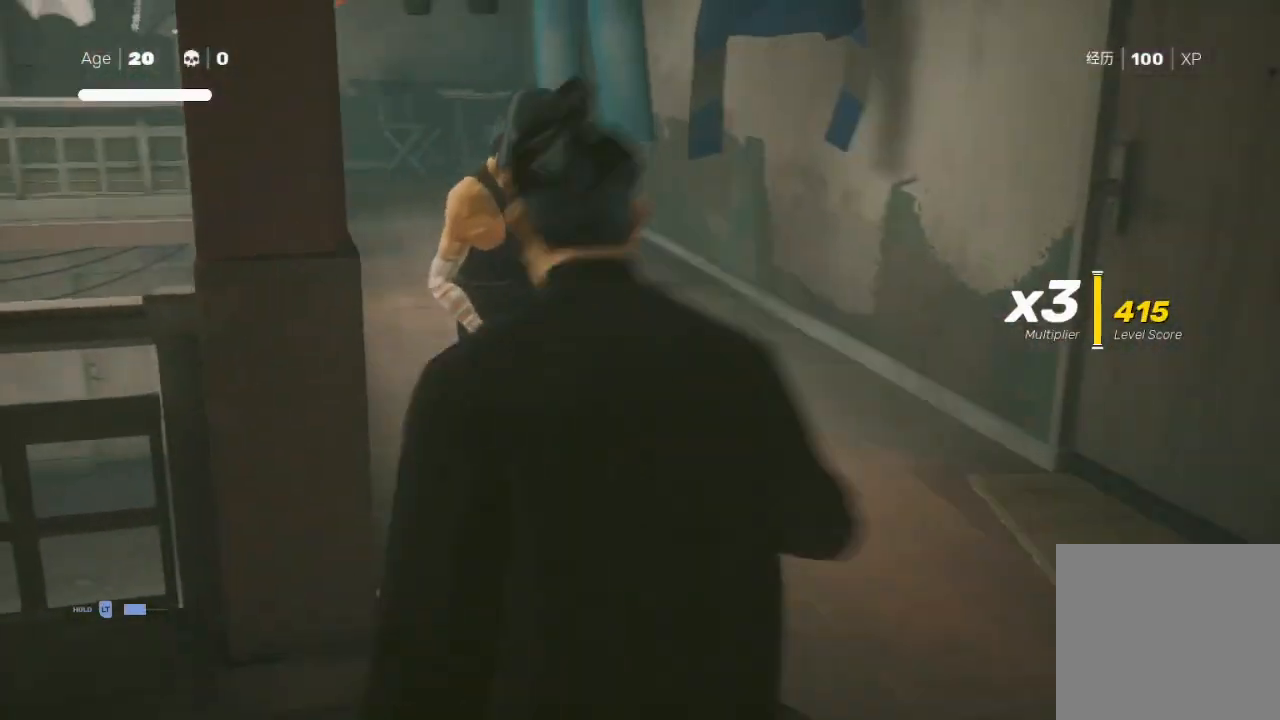
{"buttons": [], "left_stick": "up-right", "right_stick": "center", "events": [[33, "Y", "up"], [33, "left_stick", "center"], [200, "left_stick", "up"], [333, "left_stick", "center"], [400, "left_stick", "up-right"]]}
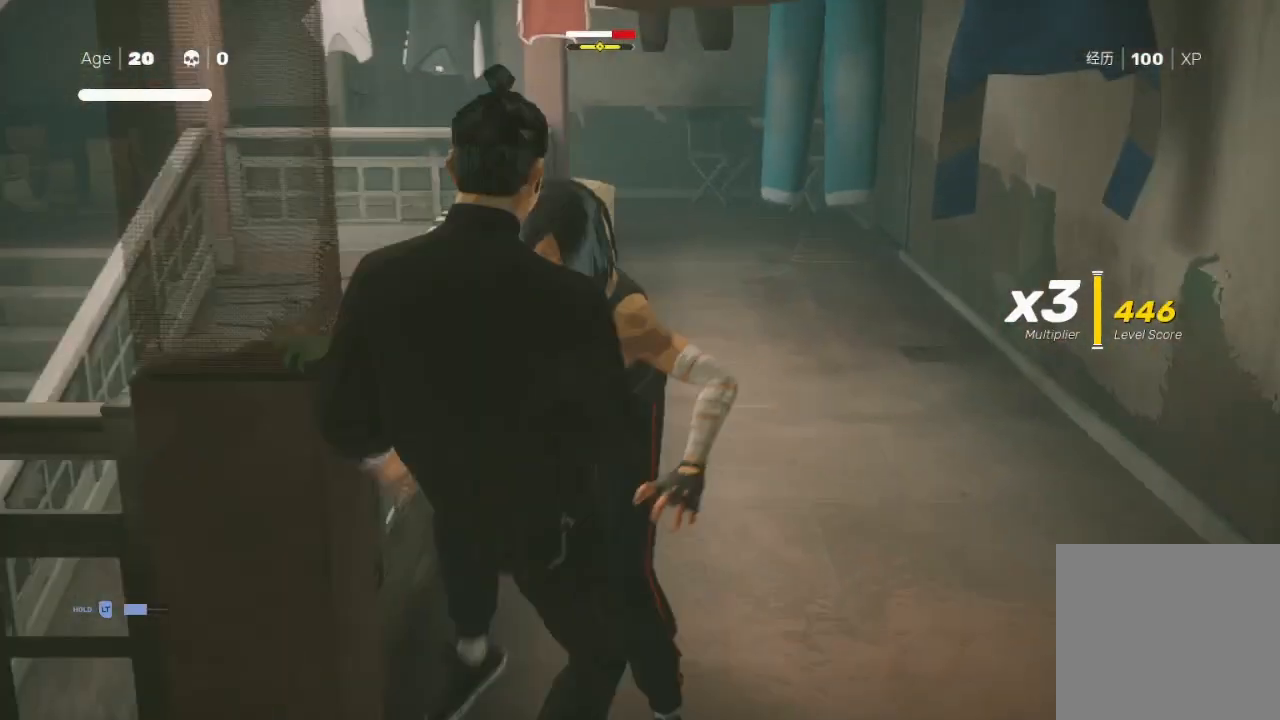
{"buttons": [], "left_stick": "up-right", "right_stick": "center", "events": [[67, "X", "down"], [167, "X", "up"], [200, "X", "down"], [233, "left_stick", "up"], [267, "X", "up"], [367, "left_stick", "center"], [467, "left_stick", "up-right"]]}
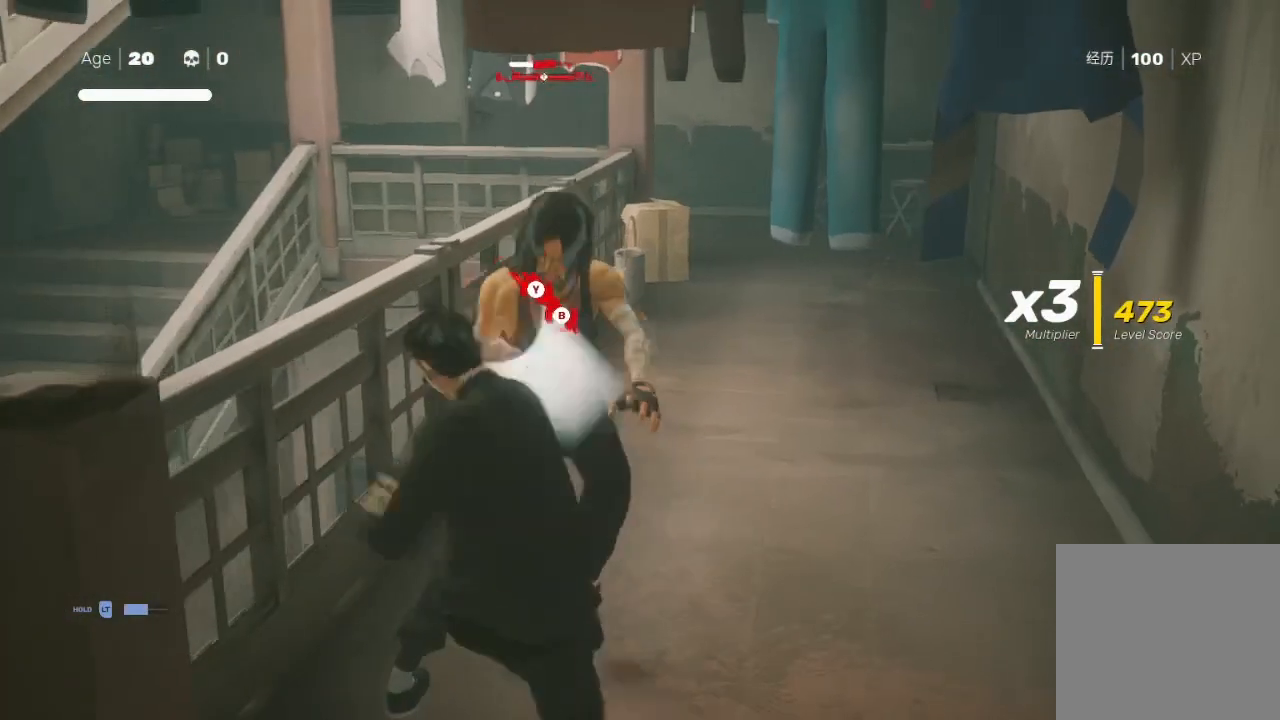
{"buttons": [], "left_stick": "up-right", "right_stick": "center", "events": [[33, "Y", "down"], [100, "left_stick", "center"], [167, "Y", "up"], [167, "left_stick", "up-right"], [233, "Y", "down"], [300, "Y", "up"], [400, "Y", "down"], [500, "Y", "up"]]}
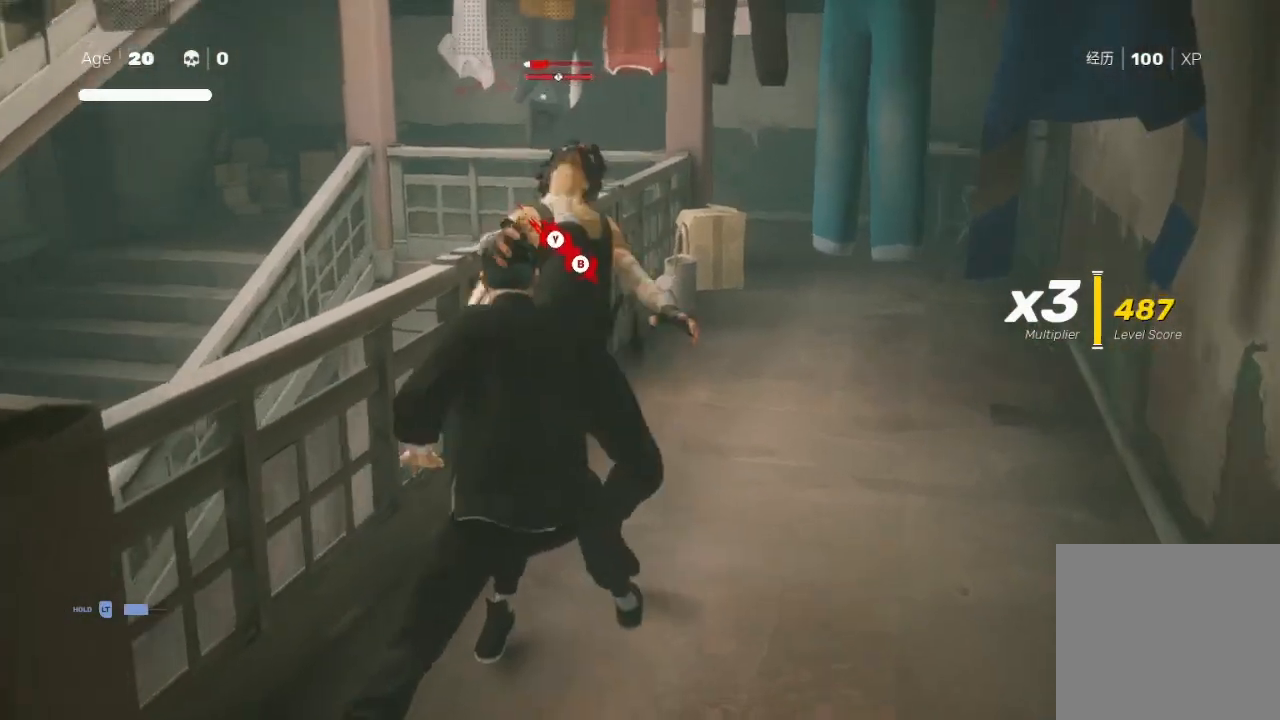
{"buttons": [], "left_stick": "up-right", "right_stick": "center", "events": [[233, "Y", "down"], [233, "left_stick", "center"], [300, "left_stick", "up-right"], [333, "Y", "up"], [400, "Y", "down"], [433, "Y", "up"]]}
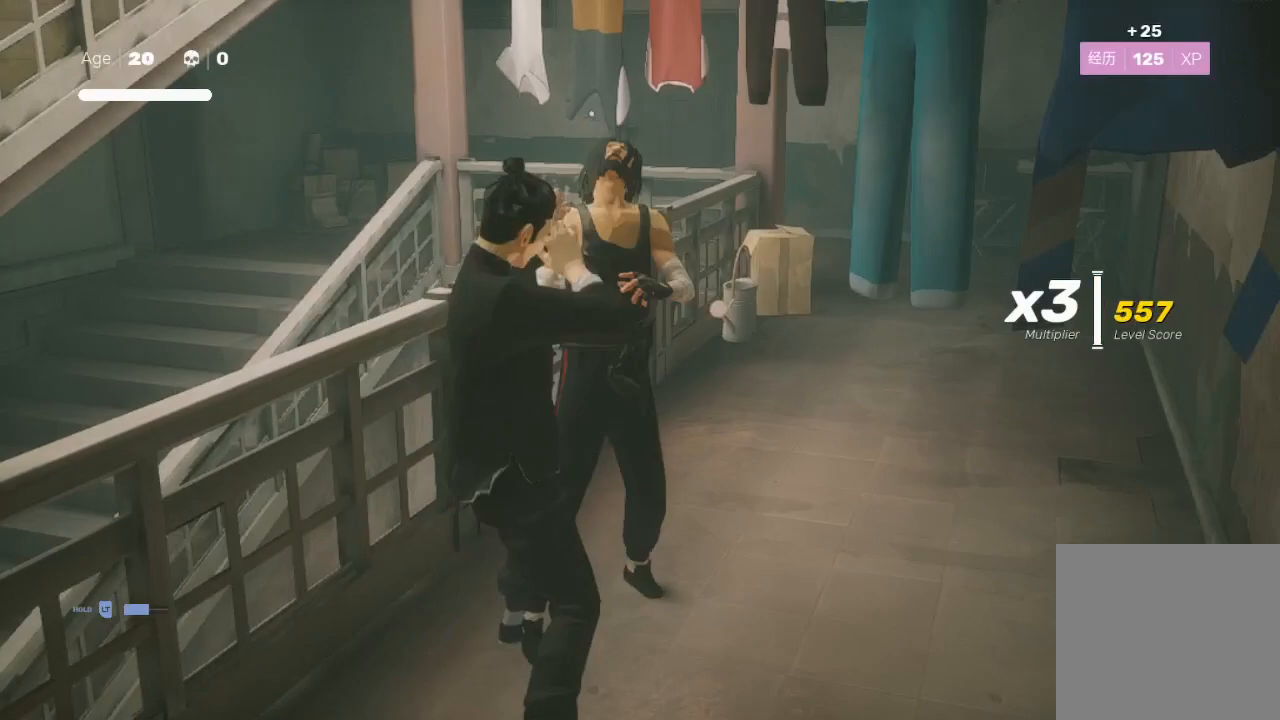
{"buttons": ["R2"], "left_stick": "down-left", "right_stick": "left", "events": [[33, "Y", "down"], [100, "Y", "up"], [167, "Y", "down"], [167, "left_stick", "center"], [233, "left_stick", "up-right"], [267, "Y", "up"], [367, "left_stick", "down-right"], [433, "left_stick", "down-left"], [467, "right_stick", "left"], [500, "R2", "down"]]}
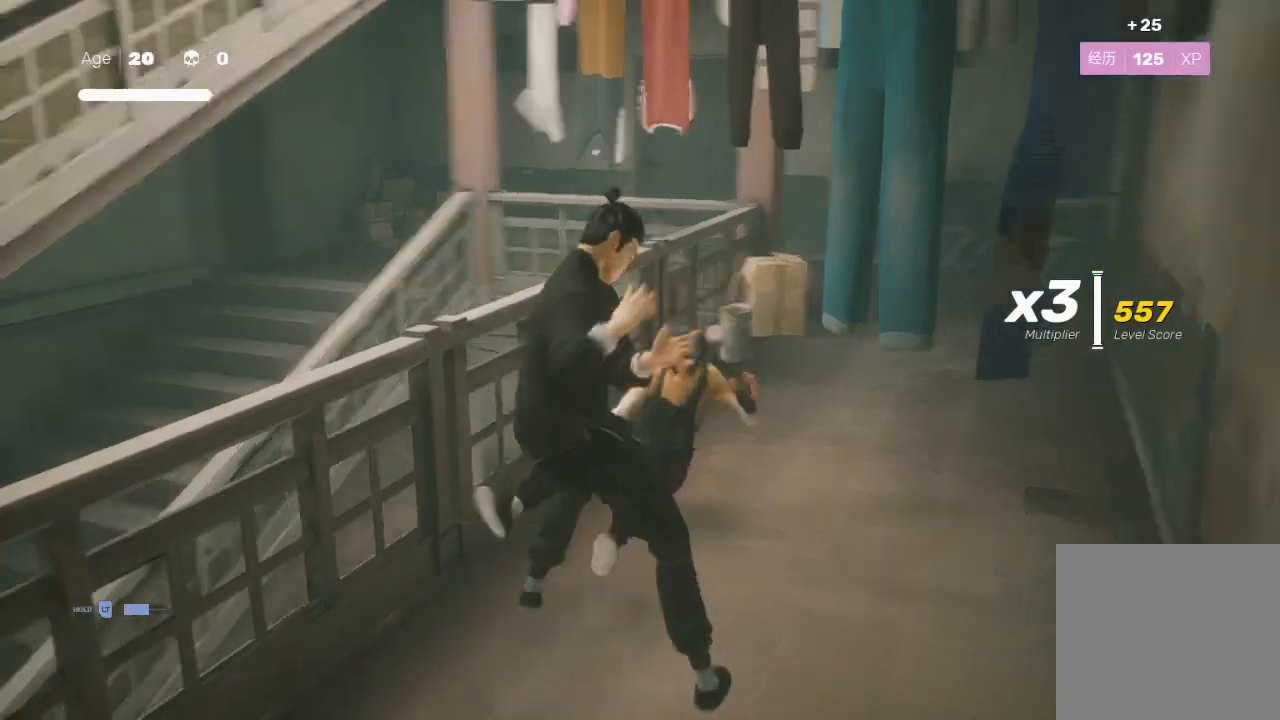
{"buttons": ["R2"], "left_stick": "up-left", "right_stick": "left", "events": [[400, "left_stick", "up-left"]]}
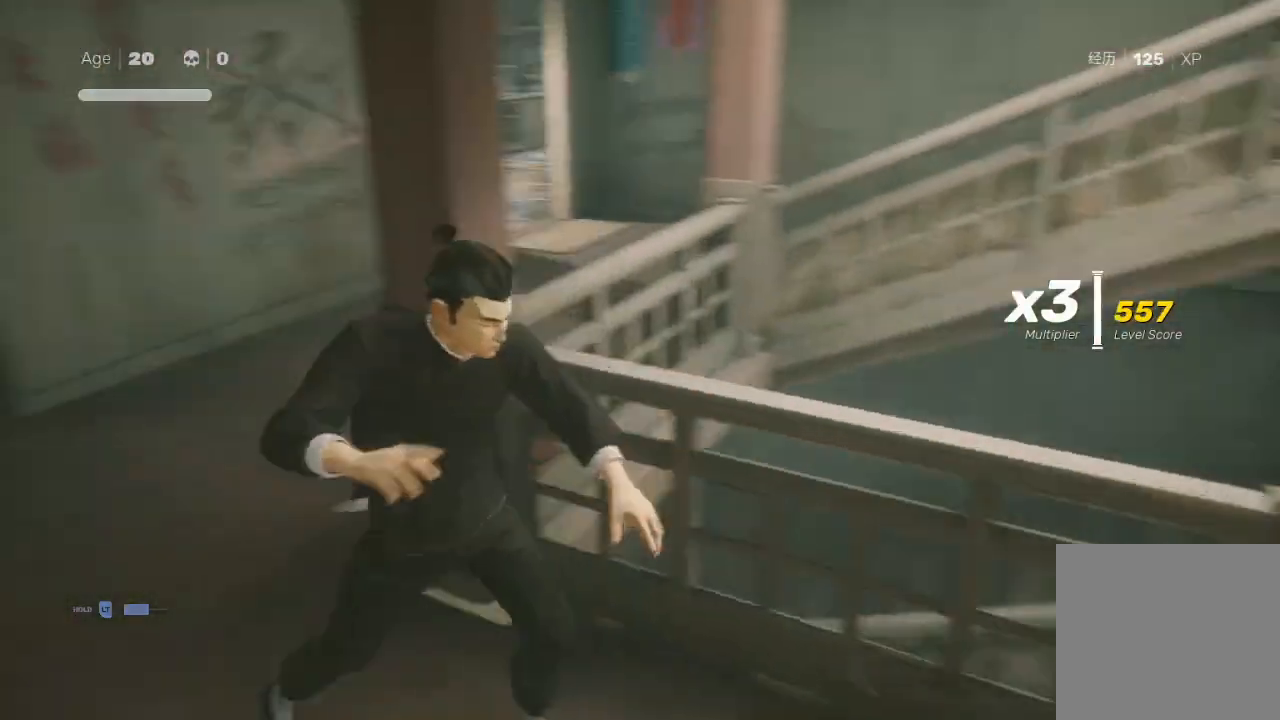
{"buttons": ["R2"], "left_stick": "center", "right_stick": "right", "events": [[167, "left_stick", "up"], [167, "right_stick", "center"], [333, "right_stick", "right"], [467, "left_stick", "center"]]}
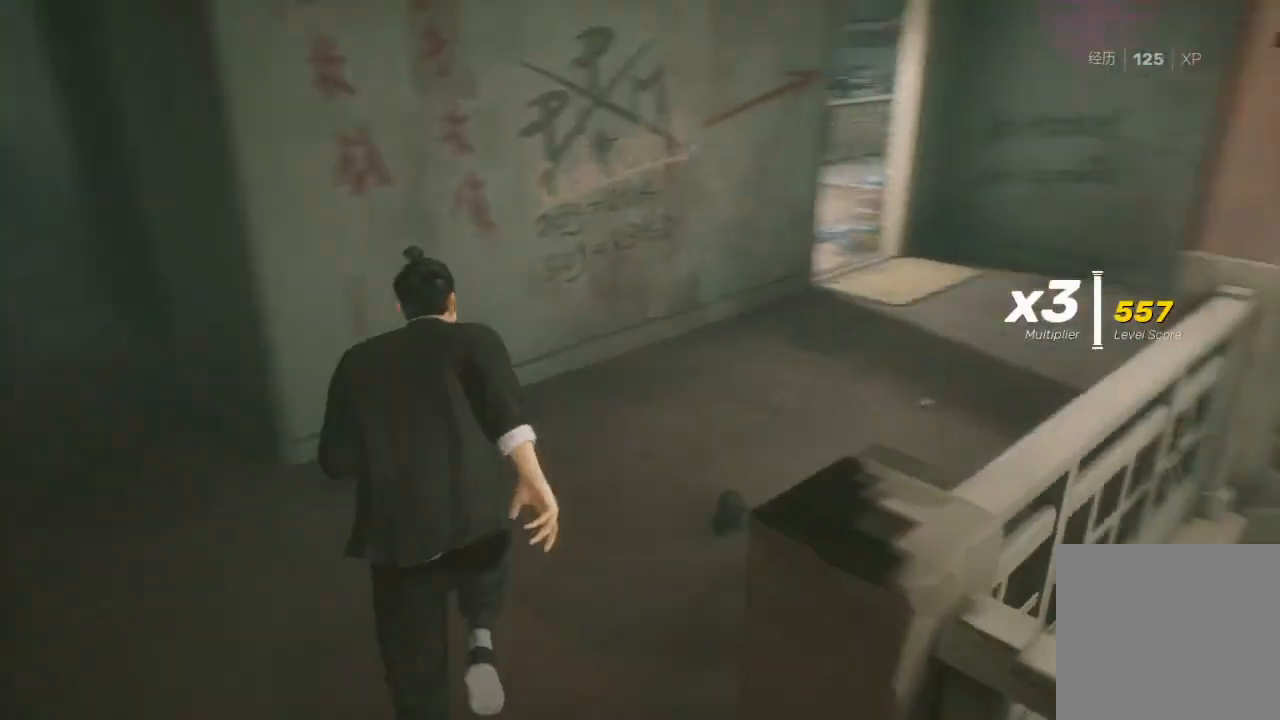
{"buttons": [], "left_stick": "up-right", "right_stick": "center", "events": [[33, "R2", "up"], [33, "left_stick", "up"], [33, "right_stick", "center"], [233, "Y", "down"], [333, "left_stick", "center"], [367, "Y", "up"], [400, "left_stick", "up-right"]]}
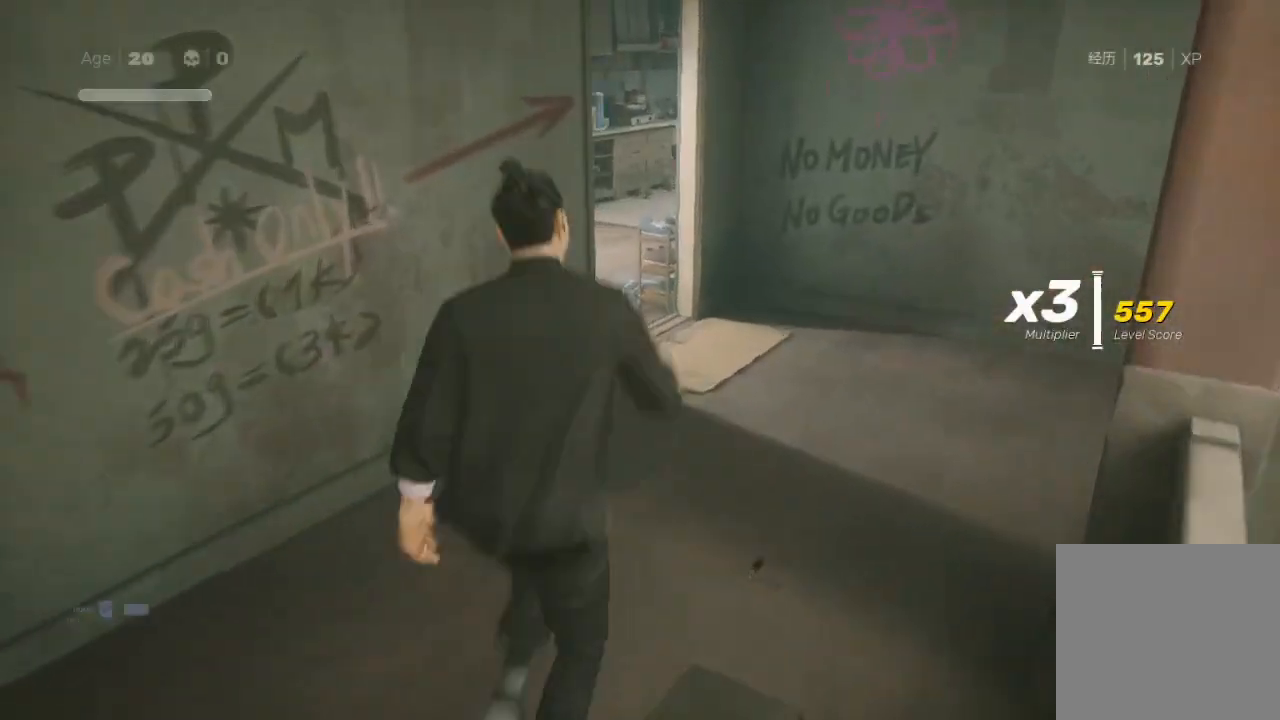
{"buttons": ["X"], "left_stick": "up-right", "right_stick": "center", "events": [[33, "left_stick", "down-right"], [100, "X", "down"], [100, "left_stick", "down-left"], [200, "X", "up"], [200, "left_stick", "up"], [300, "left_stick", "down-left"], [400, "X", "down"], [433, "left_stick", "up-right"]]}
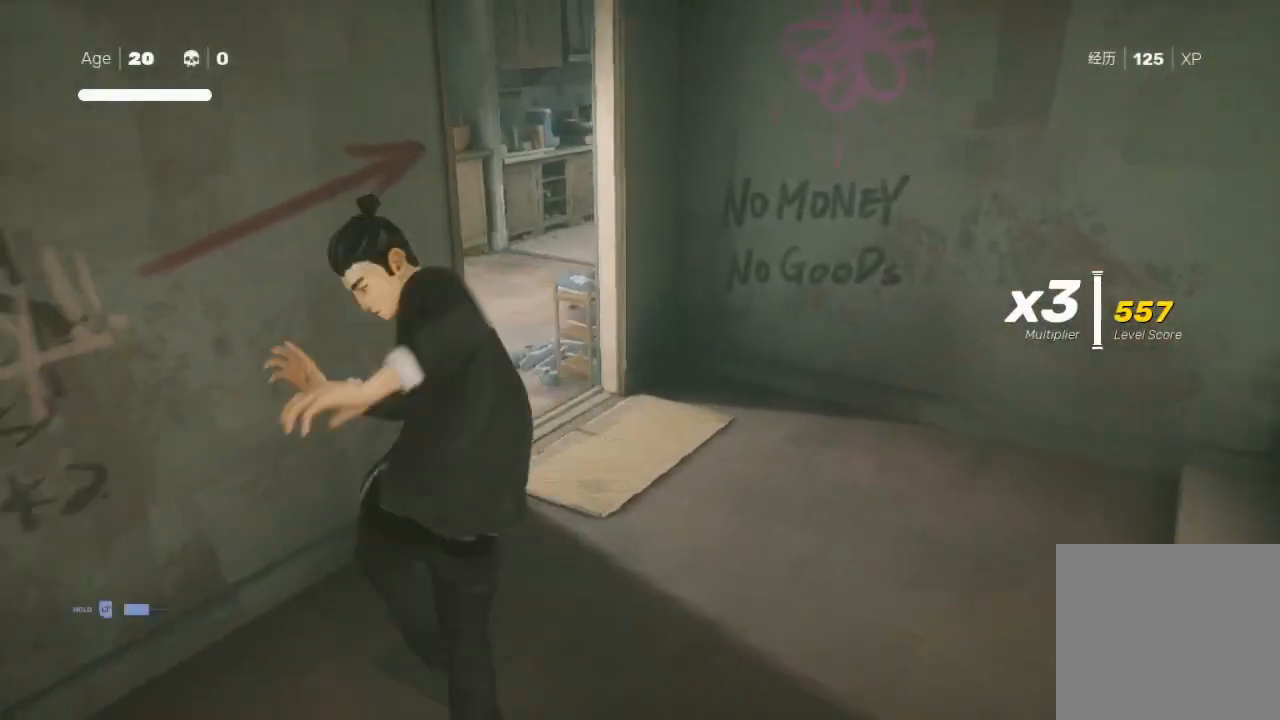
{"buttons": [], "left_stick": "up-right", "right_stick": "center", "events": [[33, "X", "up"], [67, "left_stick", "down"], [100, "X", "down"], [167, "X", "up"], [167, "left_stick", "up-right"], [300, "left_stick", "left"], [333, "Y", "down"], [367, "left_stick", "up-right"], [433, "Y", "up"]]}
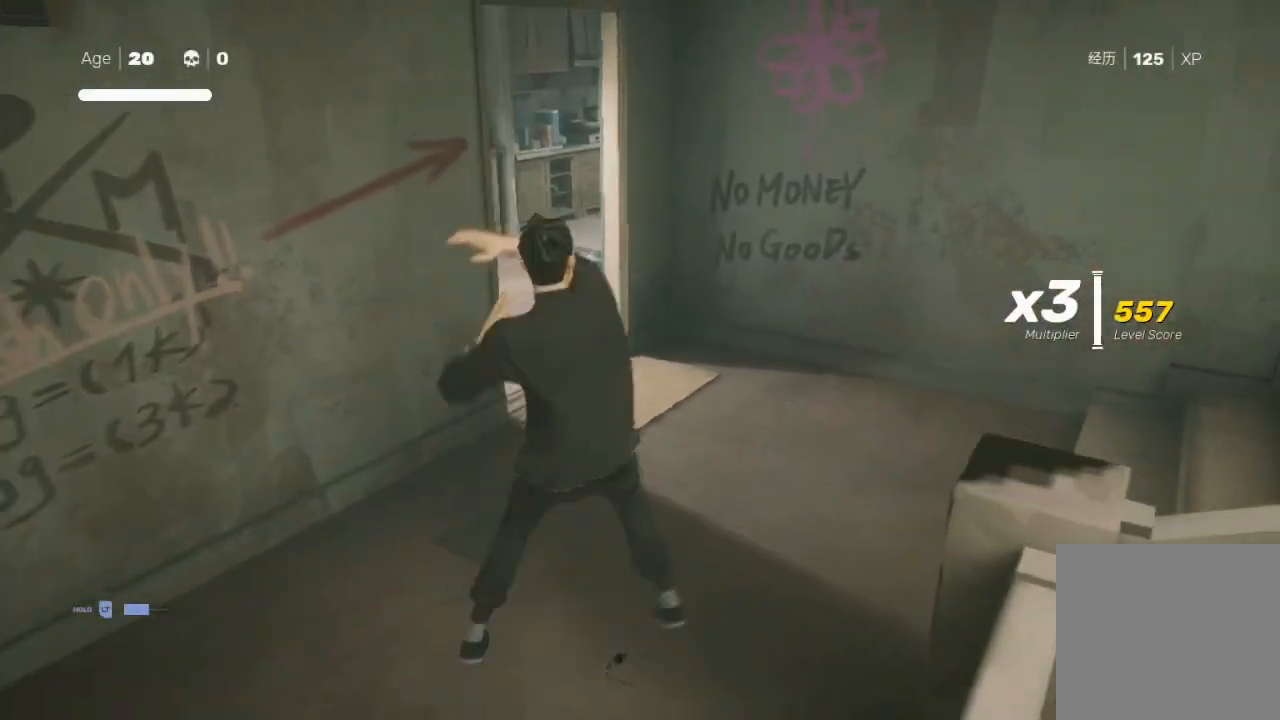
{"buttons": ["R2"], "left_stick": "up-right", "right_stick": "right", "events": [[167, "right_stick", "right"], [300, "left_stick", "right"], [433, "R2", "down"], [433, "left_stick", "up-right"]]}
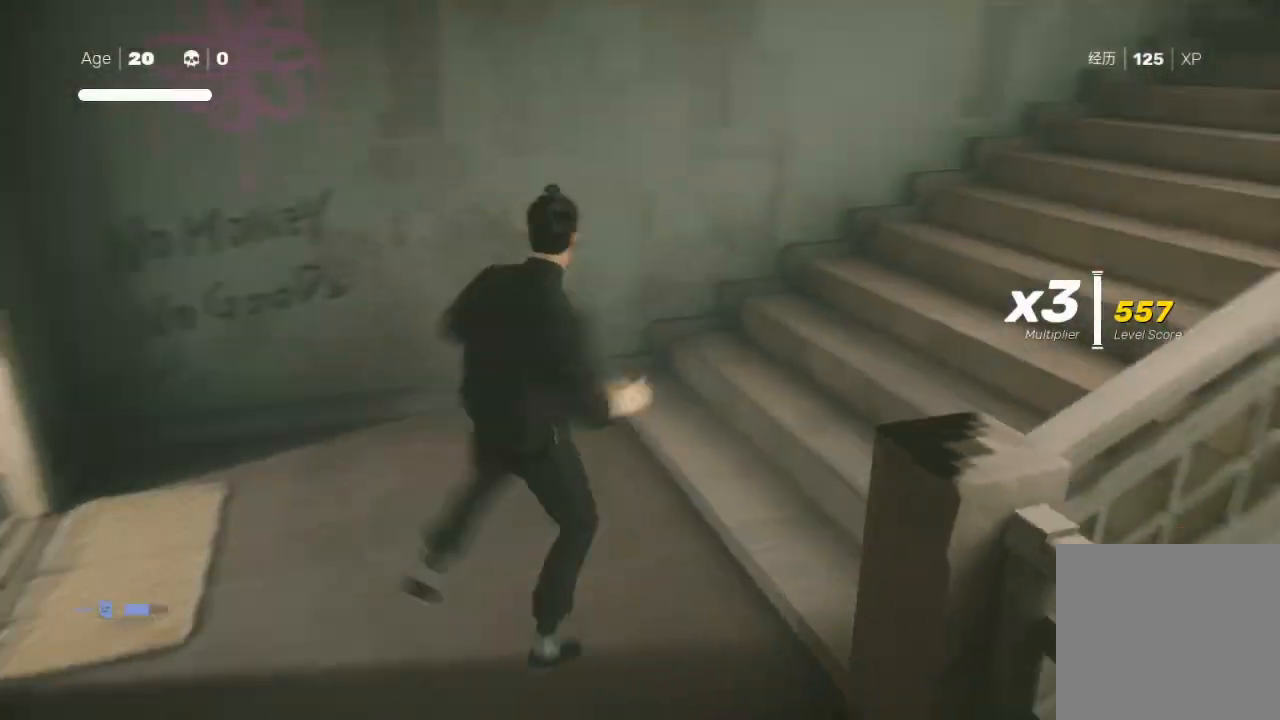
{"buttons": ["R2"], "left_stick": "up", "right_stick": "up", "events": [[300, "right_stick", "up-right"], [367, "left_stick", "up"], [433, "right_stick", "up"]]}
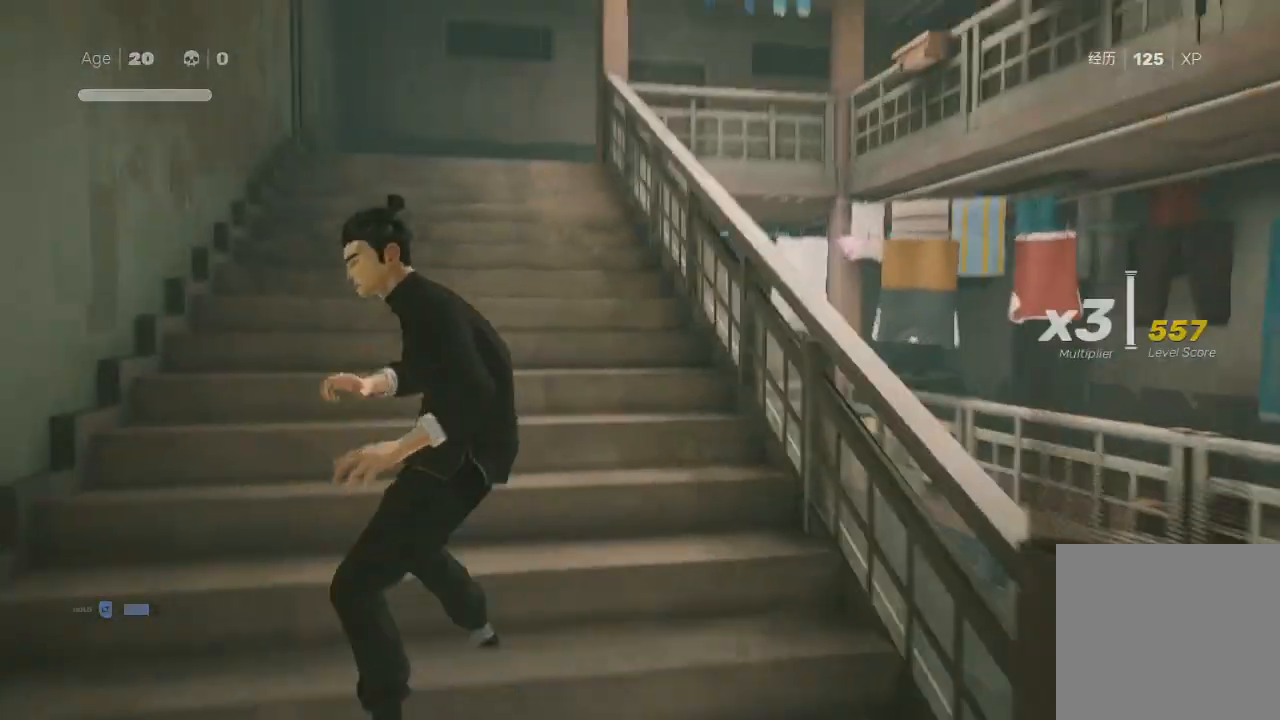
{"buttons": ["R2"], "left_stick": "up", "right_stick": "center", "events": [[67, "right_stick", "center"]]}
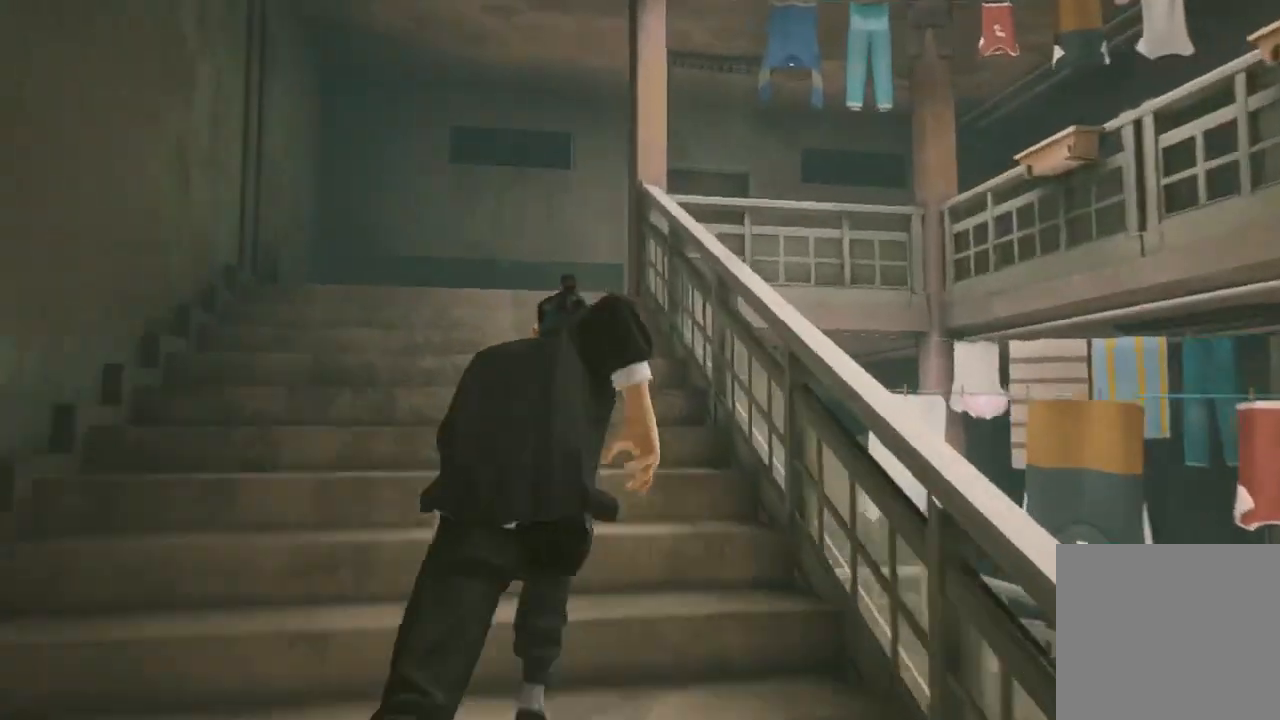
{"buttons": ["R2"], "left_stick": "up", "right_stick": "right", "events": [[167, "left_stick", "up-left"], [267, "right_stick", "right"], [300, "left_stick", "up"]]}
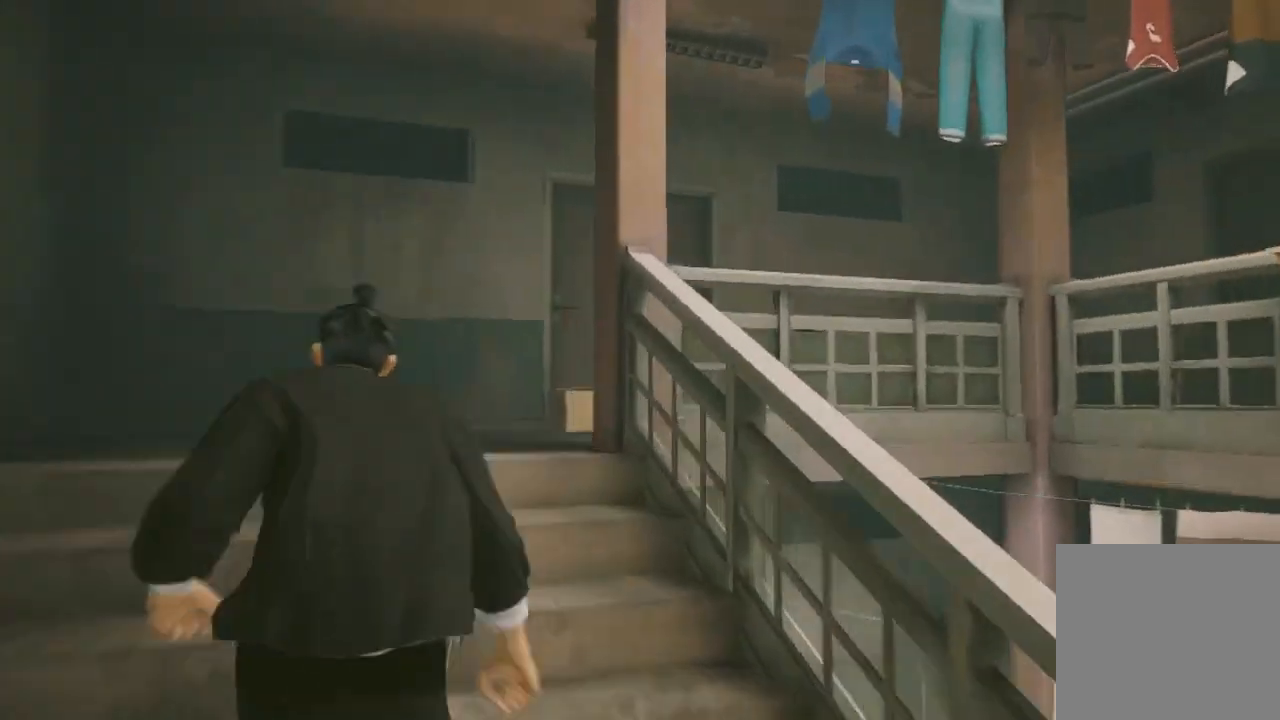
{"buttons": ["R2"], "left_stick": "up-left", "right_stick": "right", "events": [[133, "left_stick", "up-left"]]}